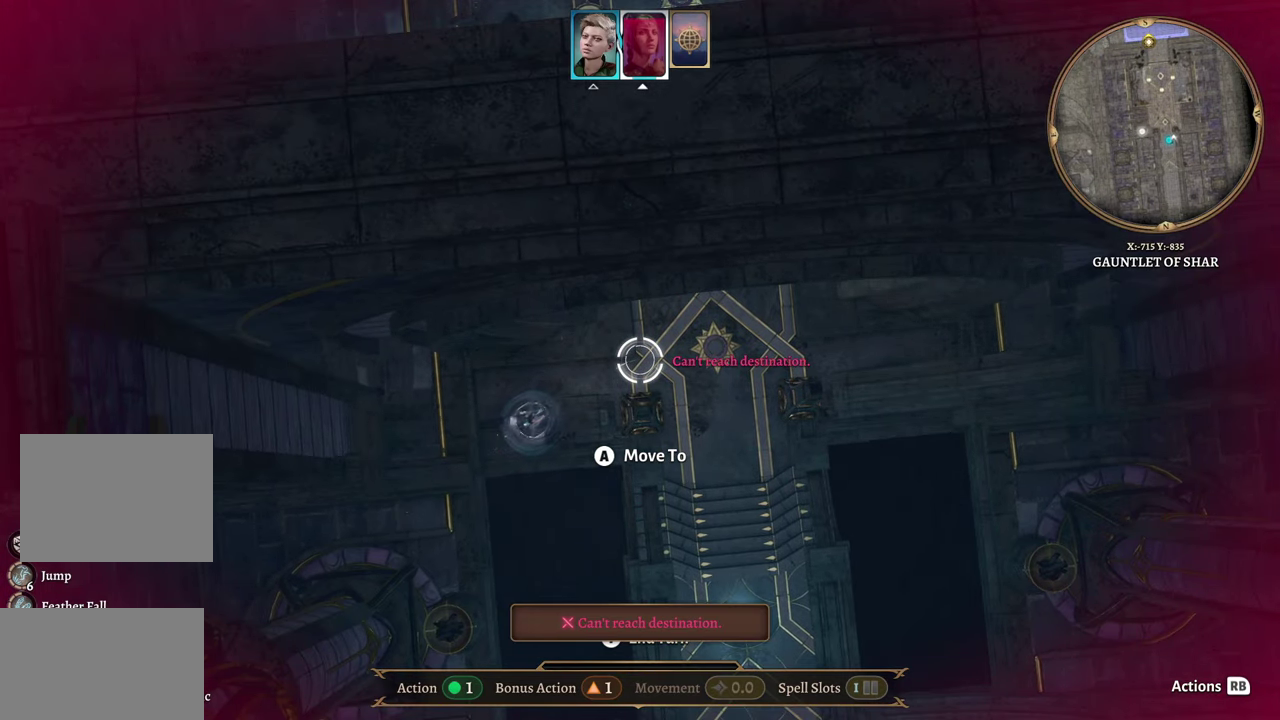
Gameplay with a controller (Xbox layout); each line is a JSON object with the inputs held at the frame after it. "events" lists button and stick changes between this image and that frame as [ms after this image, input, new state], when the widget could be followed in between. Not read: L2 R2.
{"buttons": [], "left_stick": "center", "right_stick": "center", "events": [[150, "A", "up"], [200, "left_stick", "right"], [250, "A", "down"], [350, "left_stick", "up-right"], [400, "left_stick", "center"], [417, "A", "up"]]}
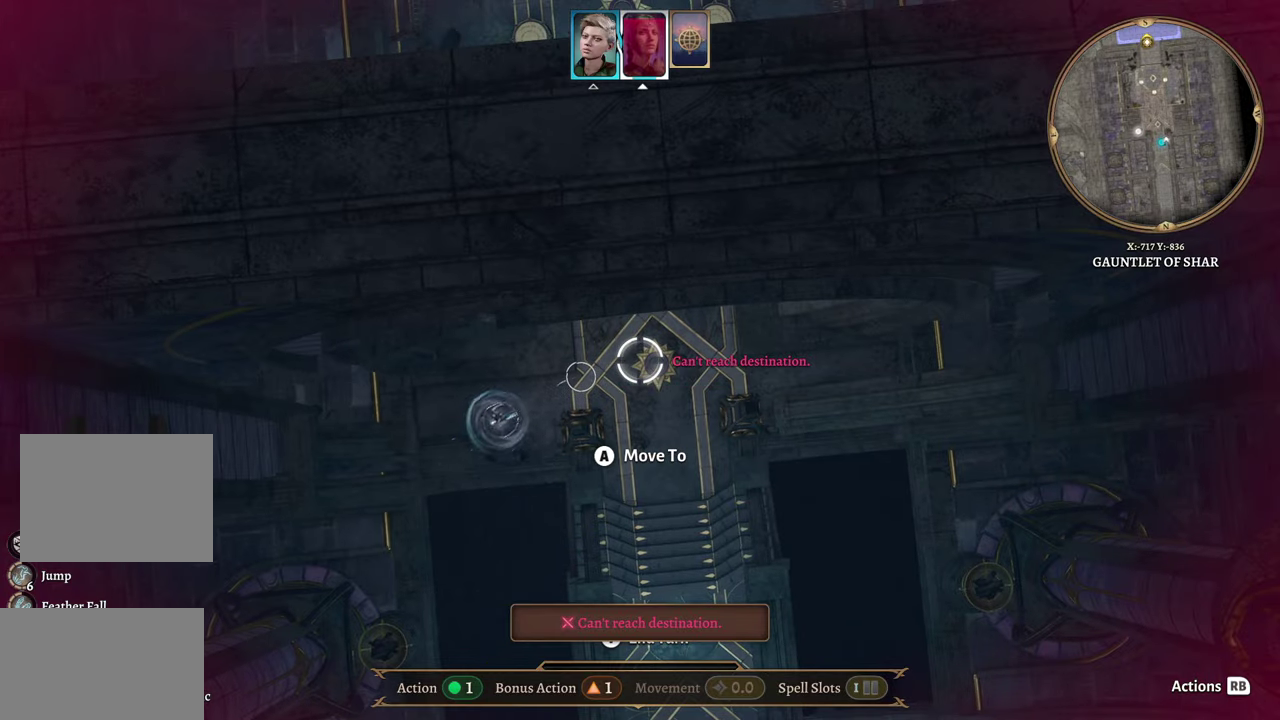
{"buttons": [], "left_stick": "center", "right_stick": "center", "events": [[34, "A", "down"], [167, "A", "up"], [301, "A", "down"], [384, "A", "up"]]}
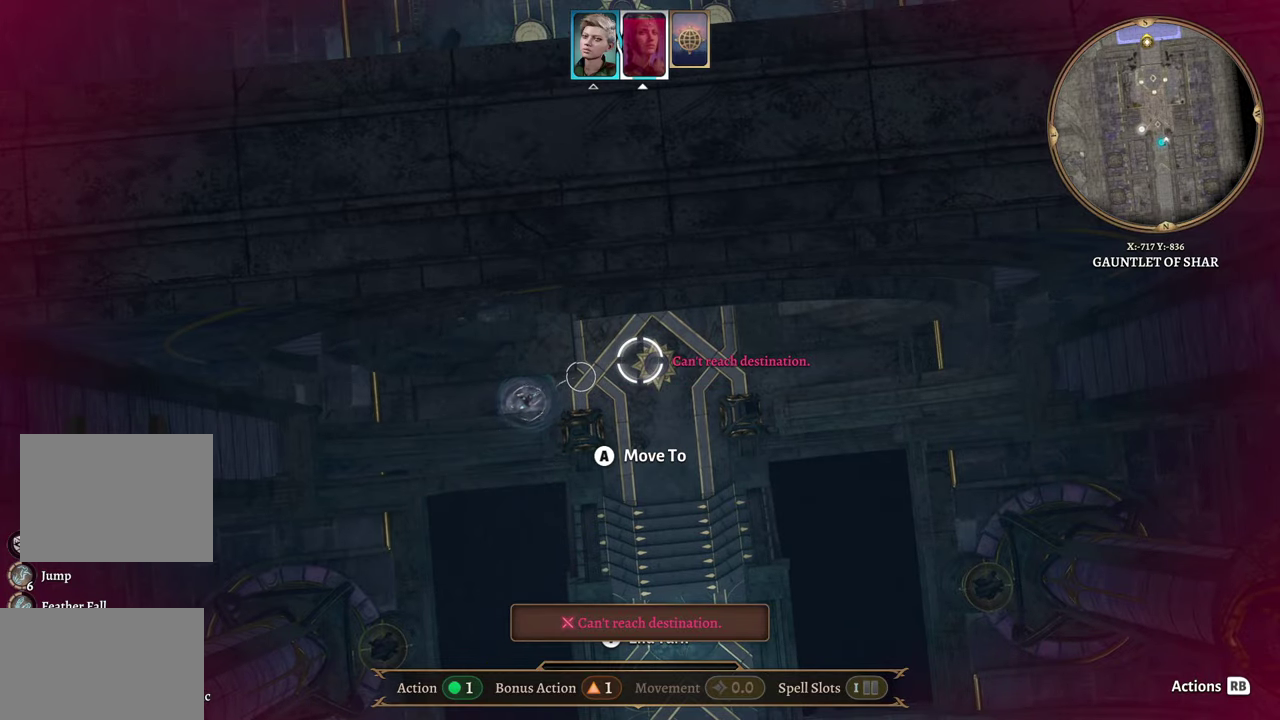
{"buttons": [], "left_stick": "center", "right_stick": "center", "events": [[33, "left_stick", "up-right"], [183, "left_stick", "up"], [233, "left_stick", "center"]]}
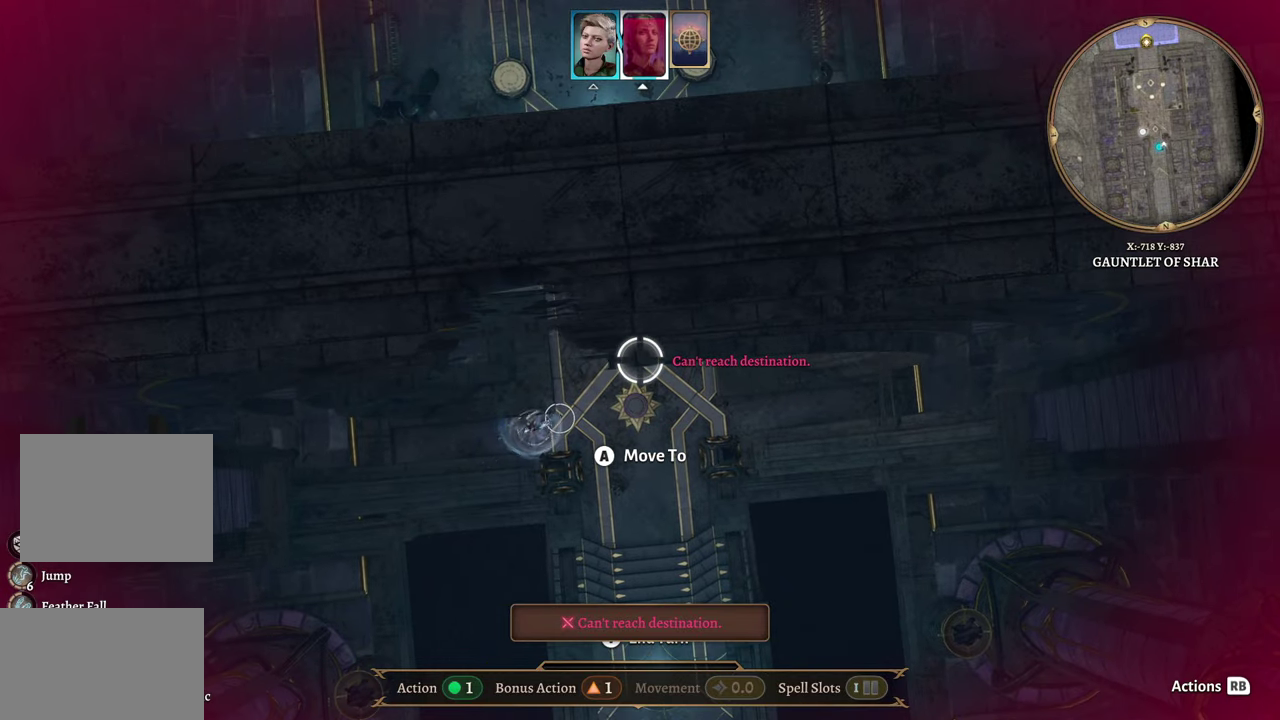
{"buttons": [], "left_stick": "center", "right_stick": "center", "events": [[17, "A", "down"], [150, "A", "up"]]}
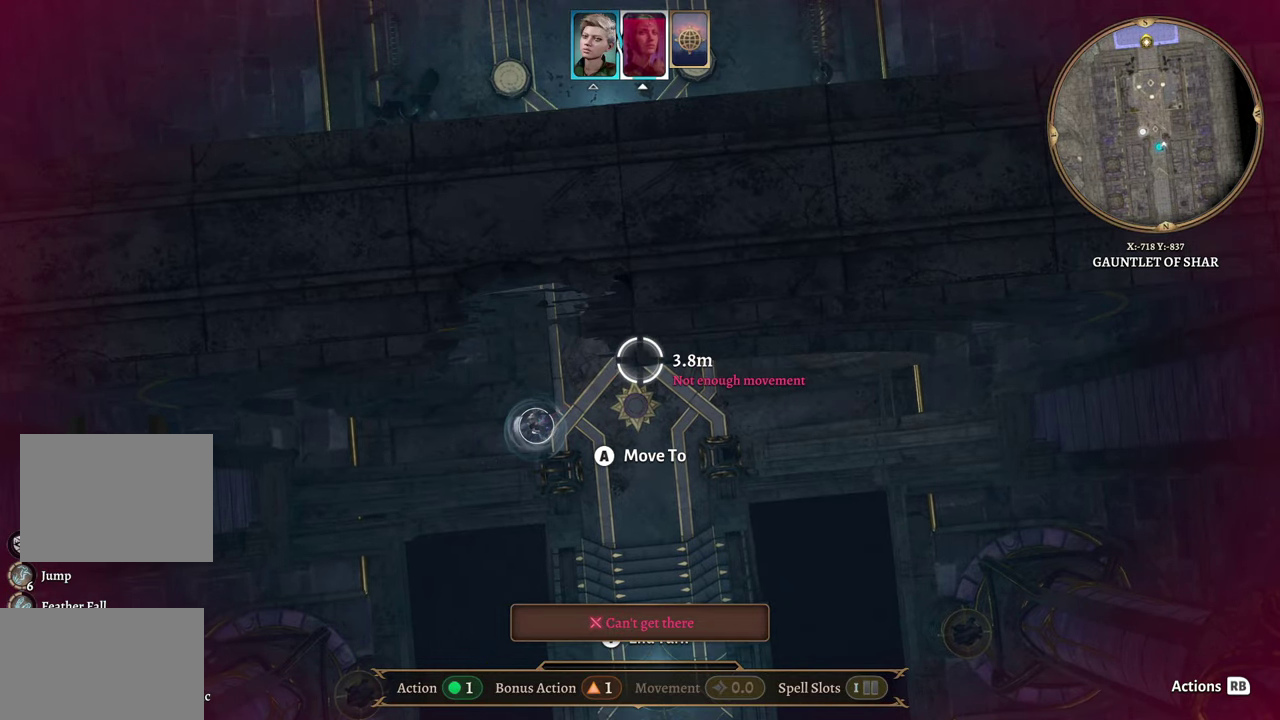
{"buttons": [], "left_stick": "center", "right_stick": "center", "events": [[217, "left_stick", "down"], [384, "left_stick", "down-left"], [434, "left_stick", "center"]]}
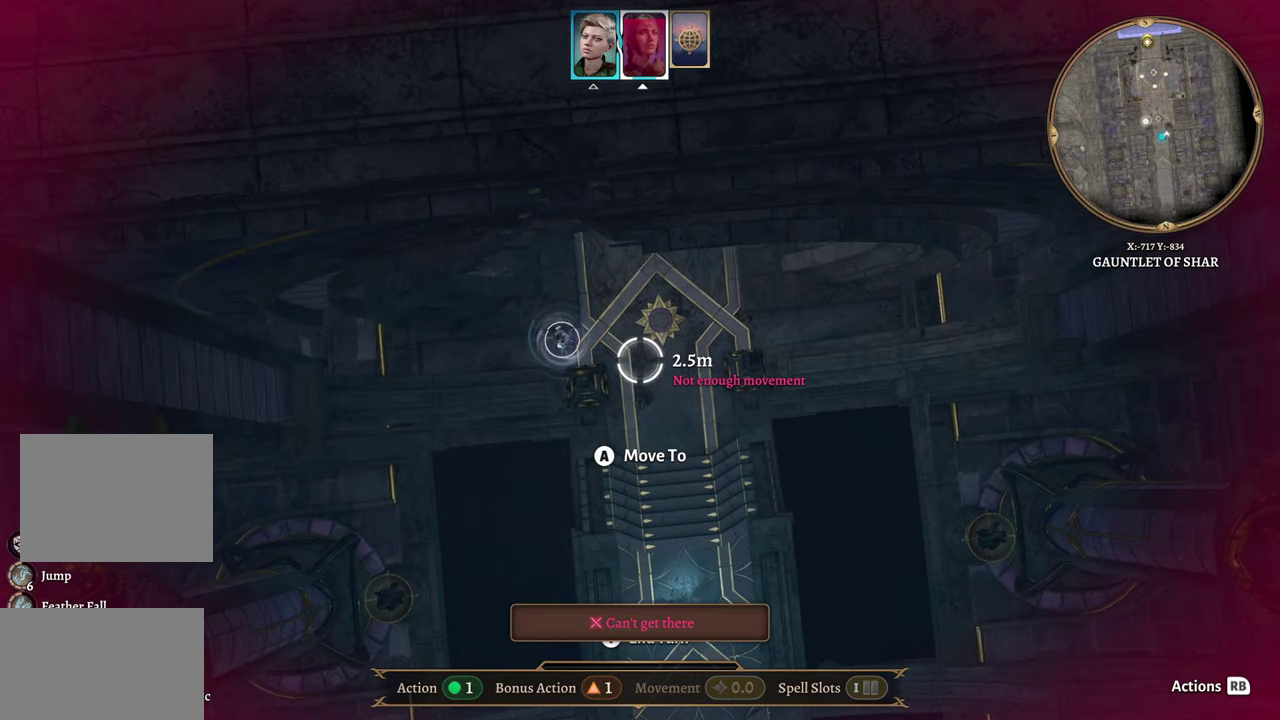
{"buttons": [], "left_stick": "center", "right_stick": "center", "events": []}
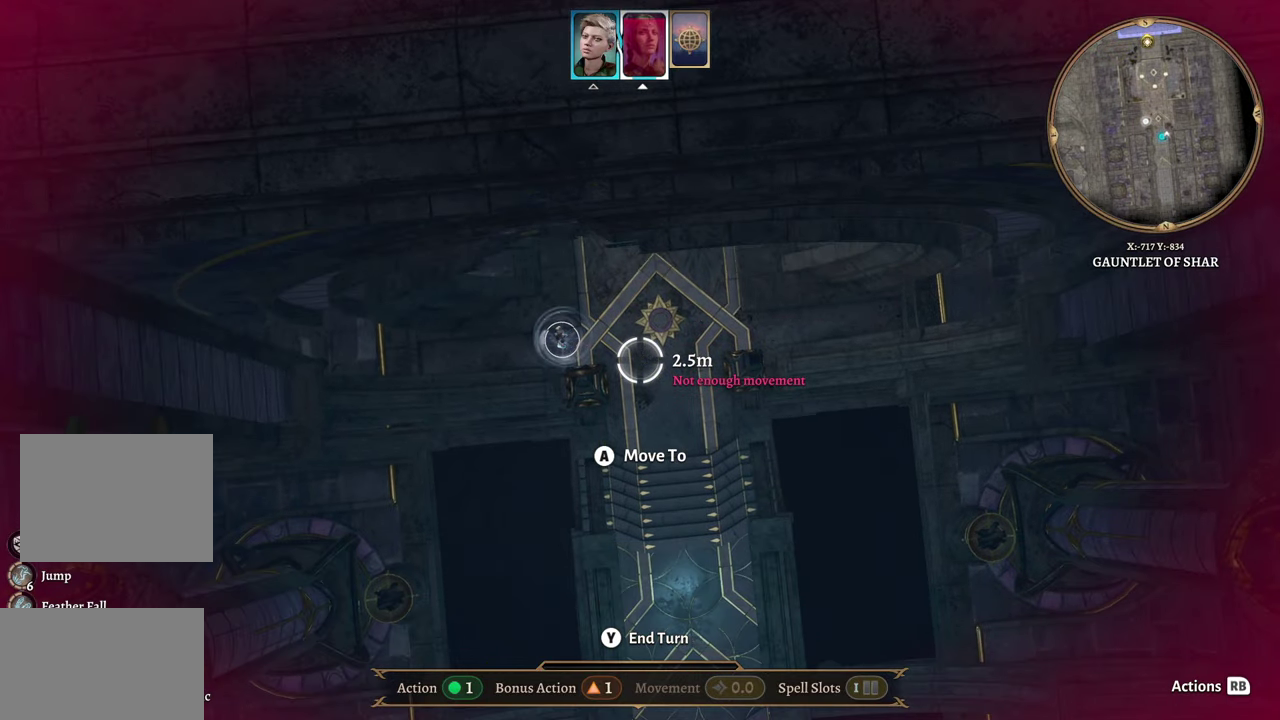
{"buttons": [], "left_stick": "center", "right_stick": "center", "events": []}
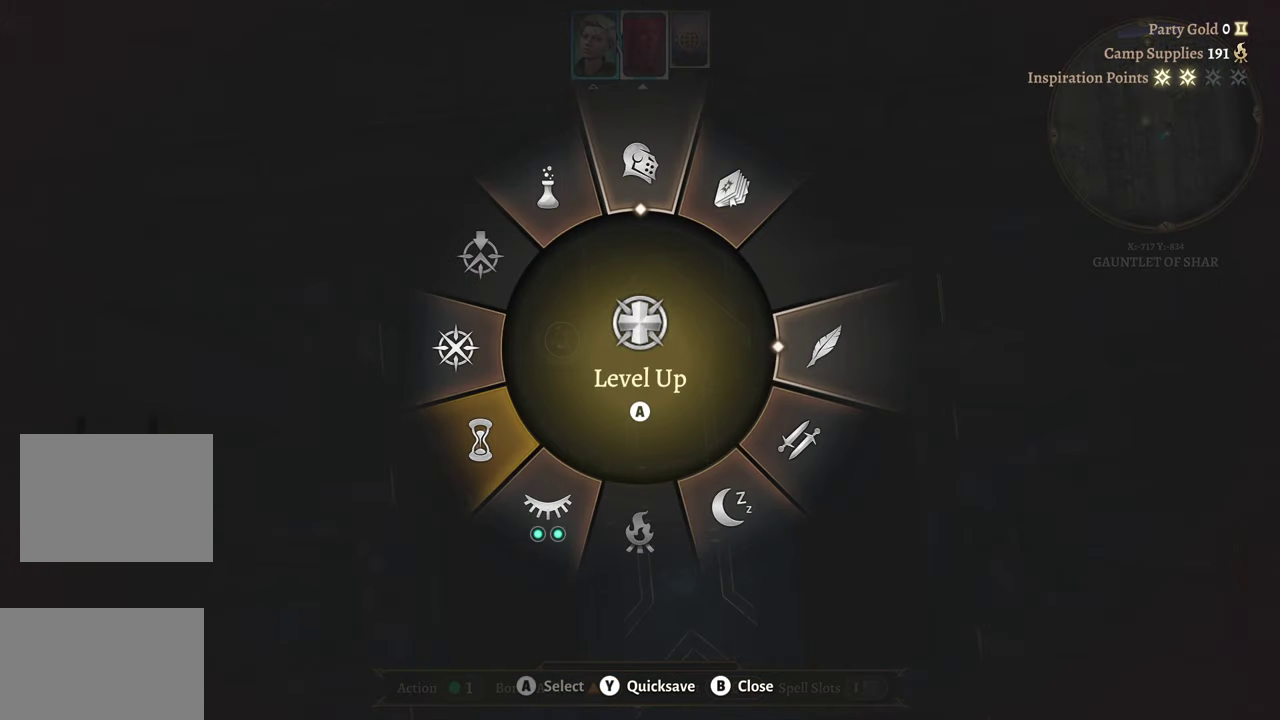
{"buttons": [], "left_stick": "center", "right_stick": "center", "events": [[234, "left_stick", "down"], [351, "left_stick", "center"]]}
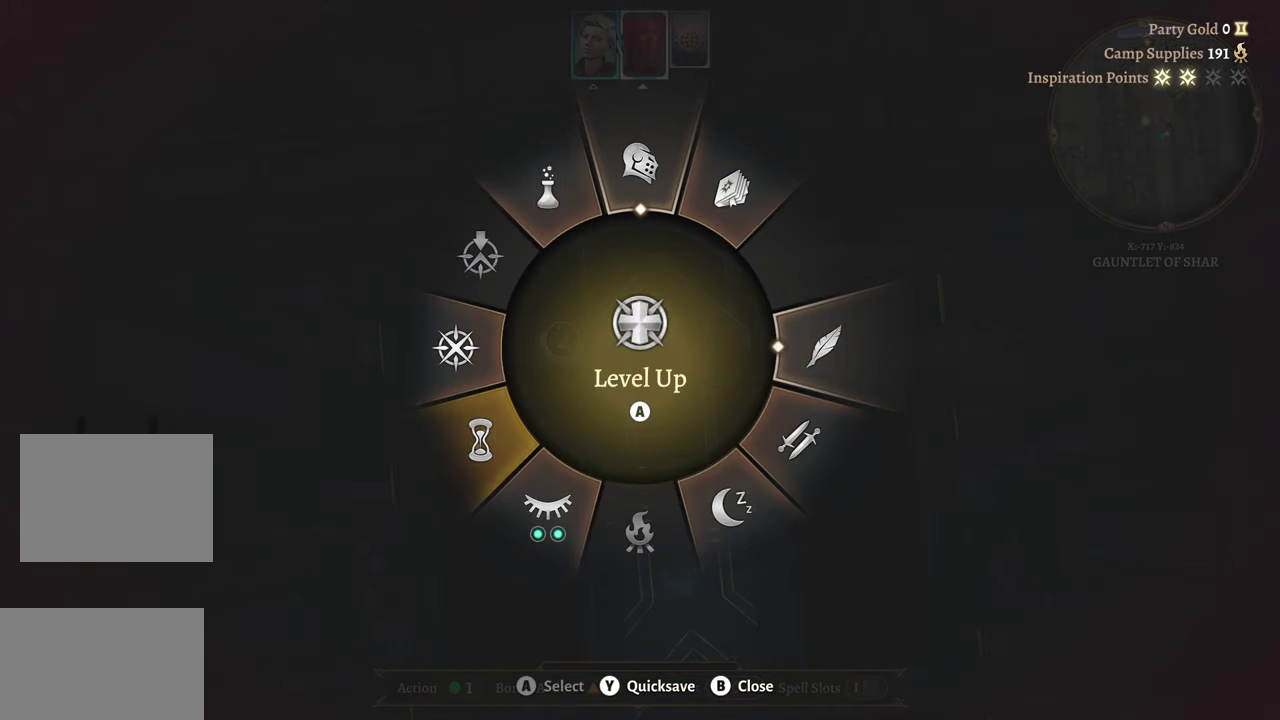
{"buttons": [], "left_stick": "left", "right_stick": "center", "events": [[367, "left_stick", "left"]]}
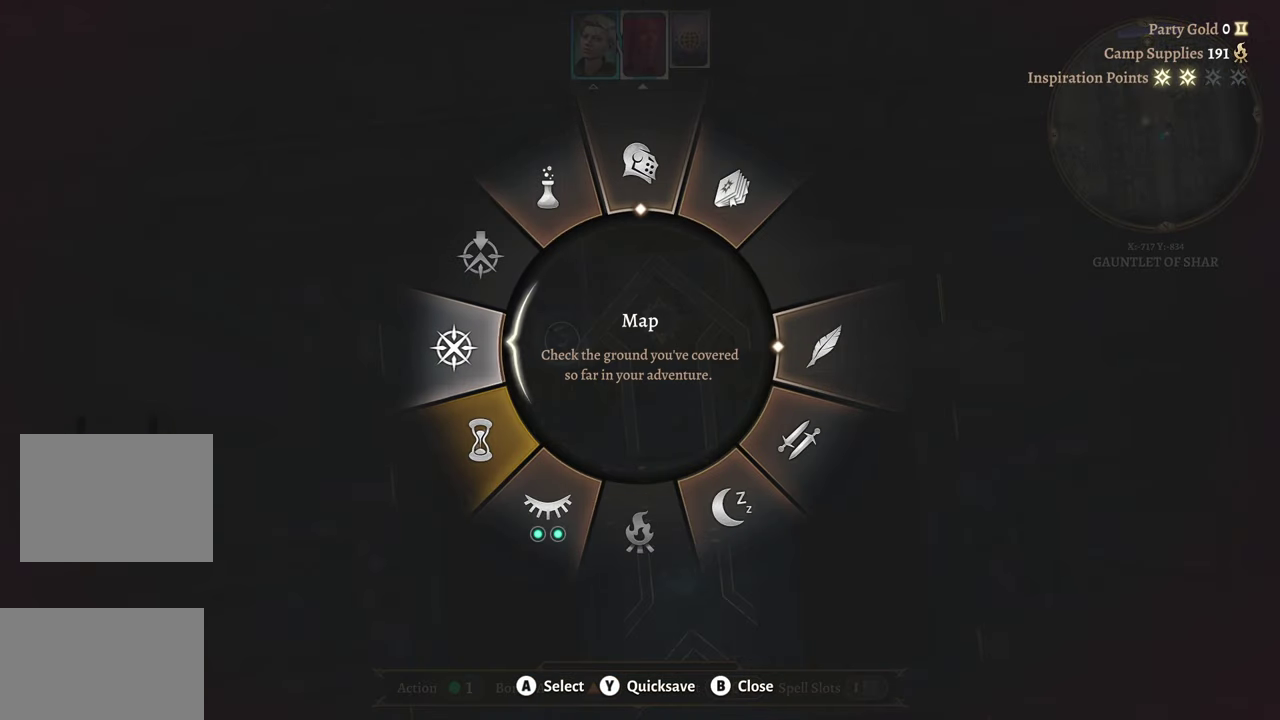
{"buttons": [], "left_stick": "center", "right_stick": "center", "events": [[67, "left_stick", "center"]]}
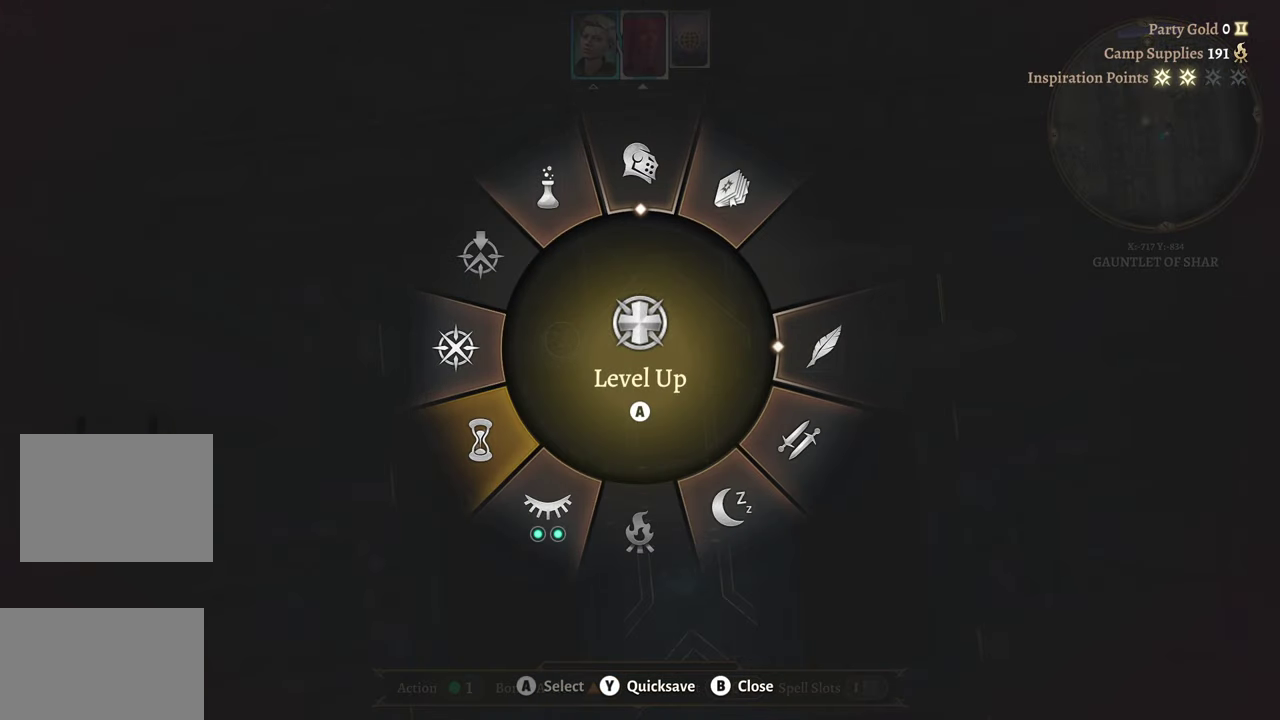
{"buttons": [], "left_stick": "down-left", "right_stick": "center", "events": [[333, "left_stick", "left"], [466, "left_stick", "down-left"]]}
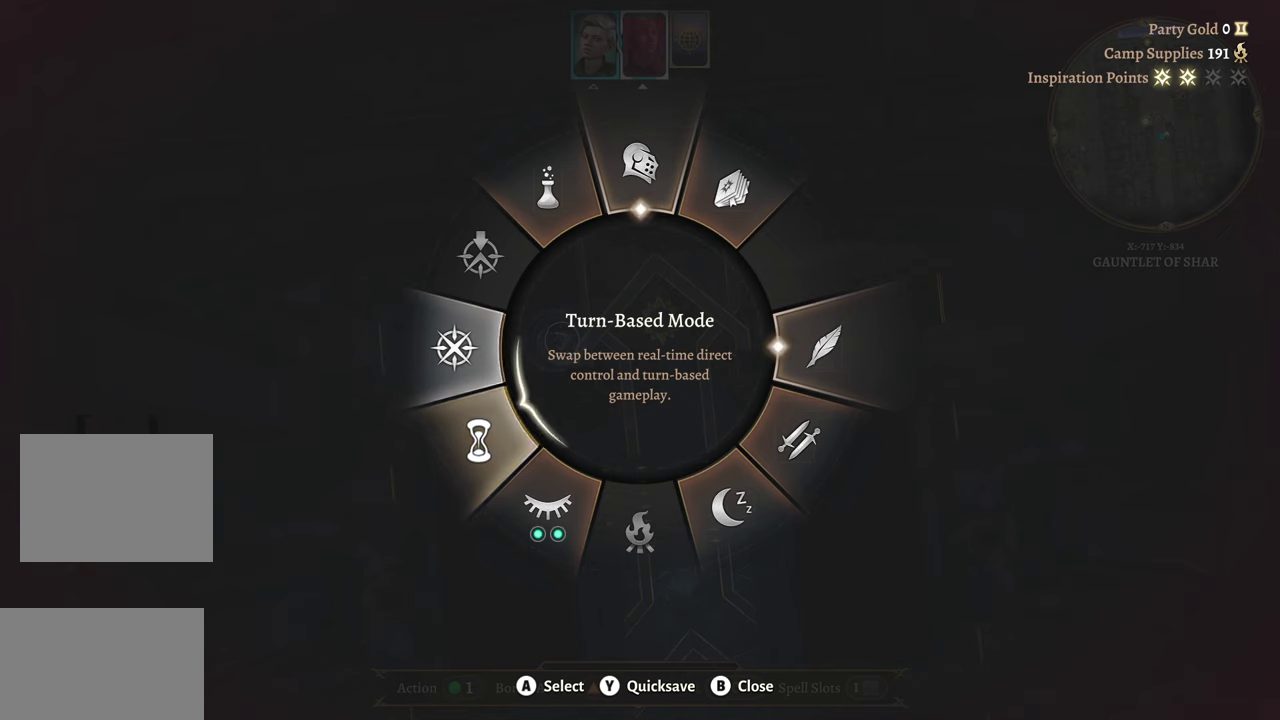
{"buttons": [], "left_stick": "down-left", "right_stick": "center", "events": []}
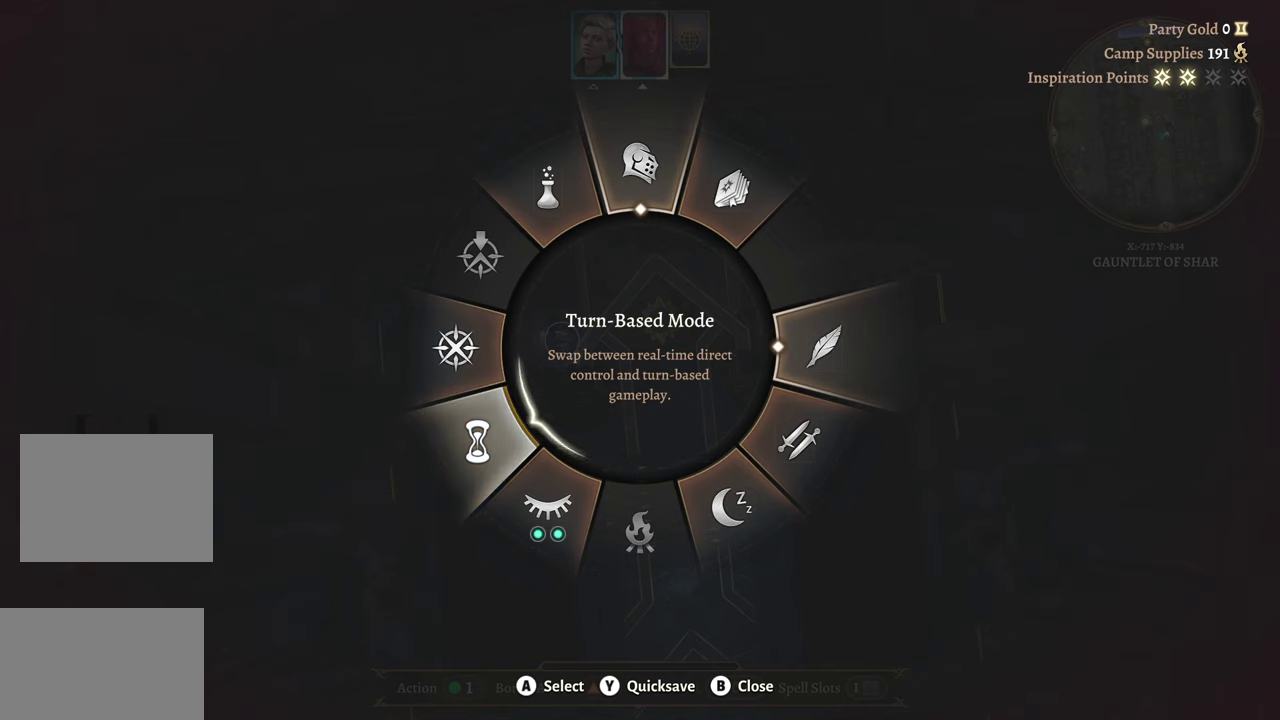
{"buttons": [], "left_stick": "down-left", "right_stick": "center", "events": []}
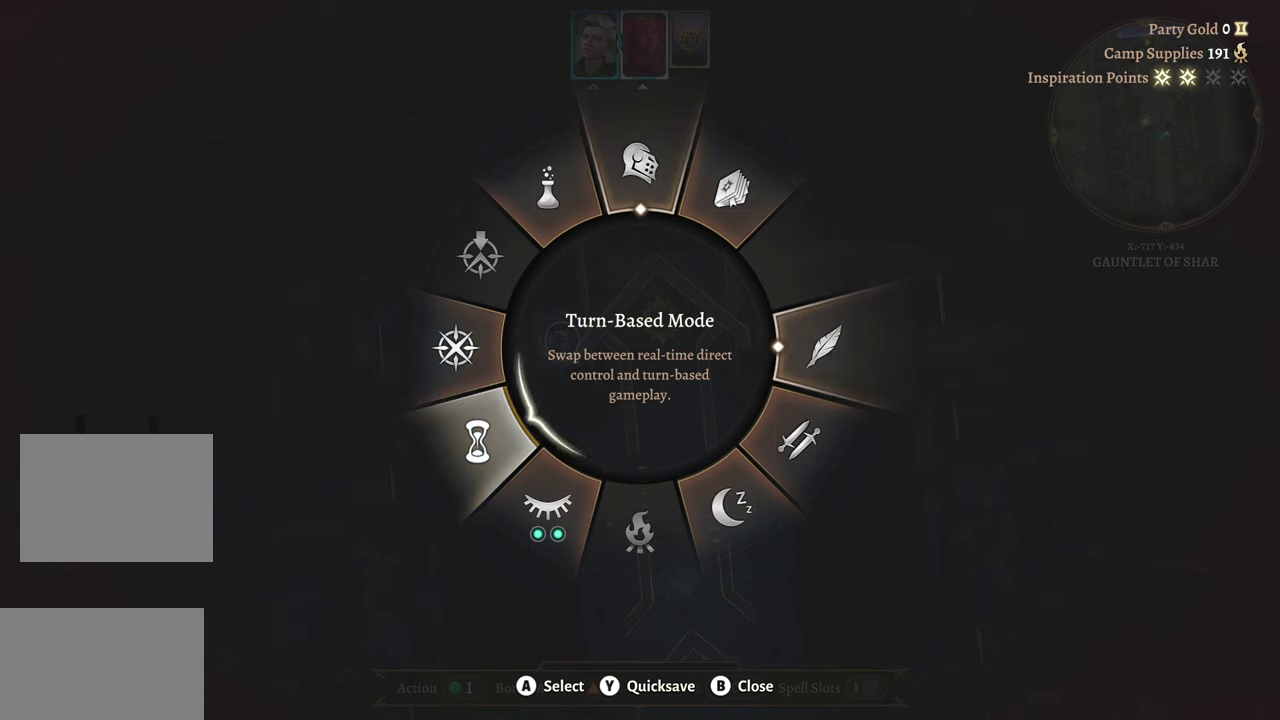
{"buttons": [], "left_stick": "down-left", "right_stick": "center", "events": []}
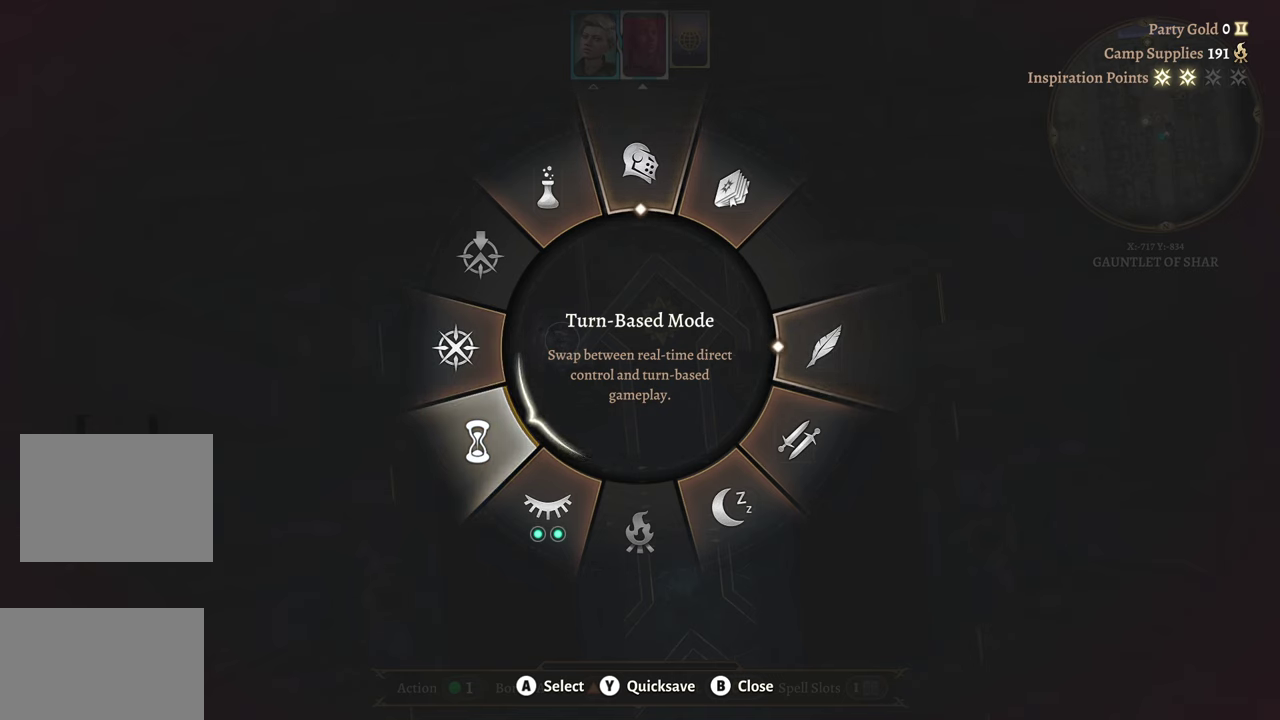
{"buttons": [], "left_stick": "down-left", "right_stick": "center", "events": []}
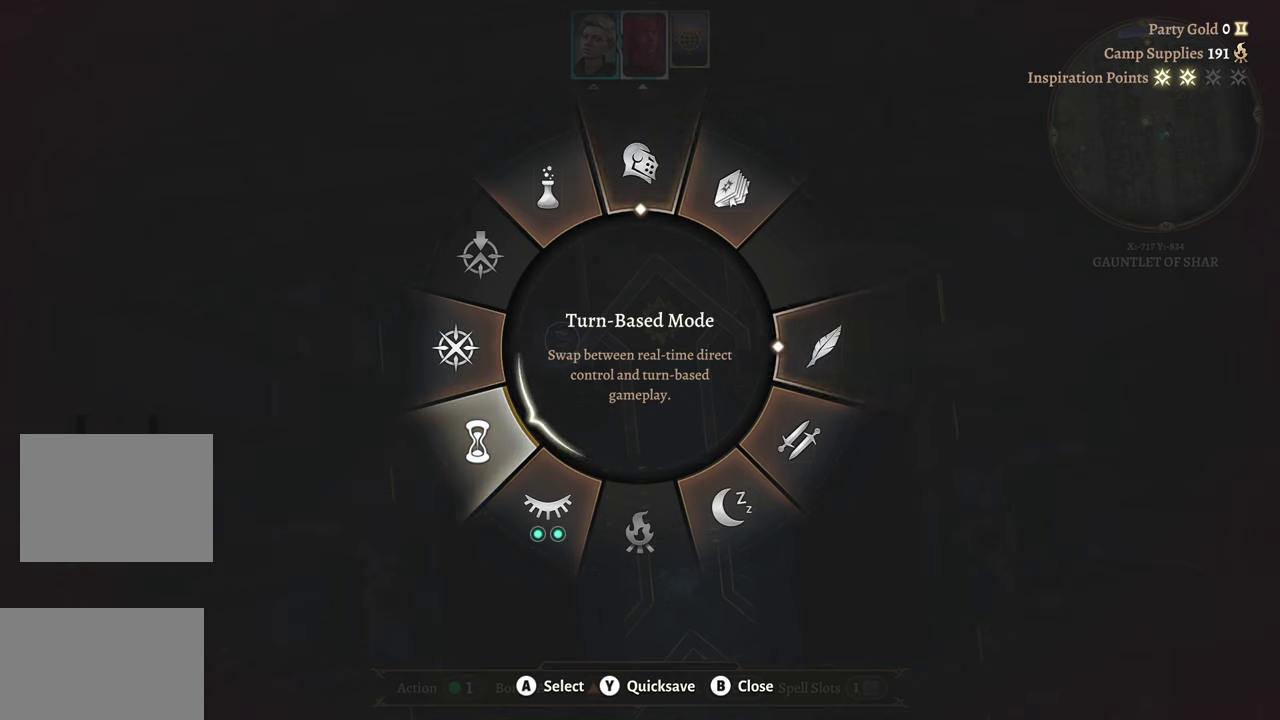
{"buttons": [], "left_stick": "down-left", "right_stick": "center", "events": []}
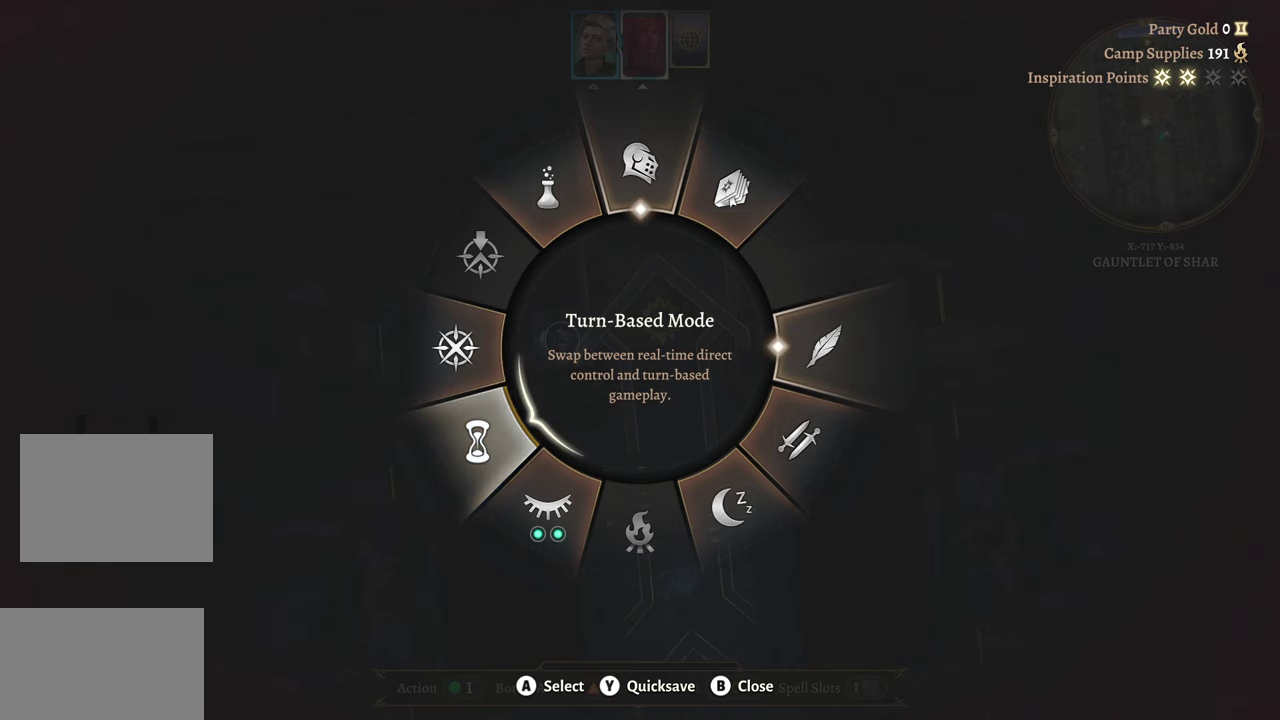
{"buttons": [], "left_stick": "down-left", "right_stick": "center", "events": []}
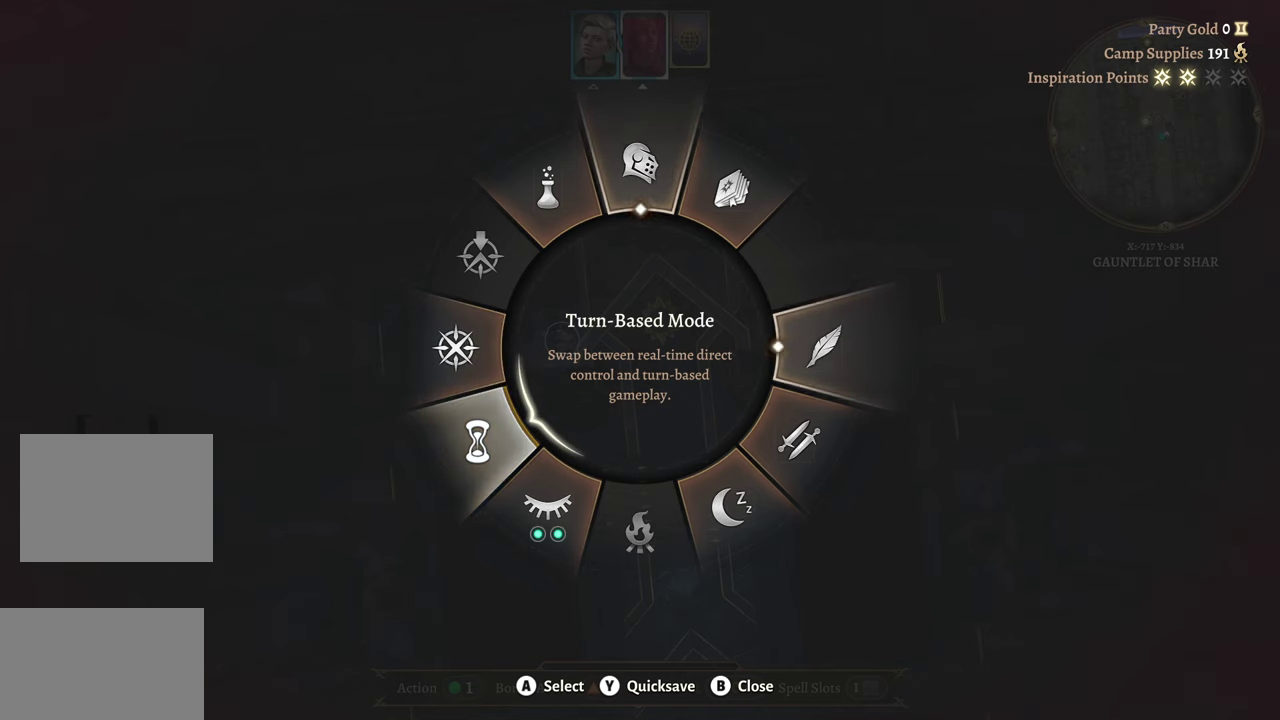
{"buttons": [], "left_stick": "down-left", "right_stick": "center", "events": [[333, "A", "down"], [484, "A", "up"]]}
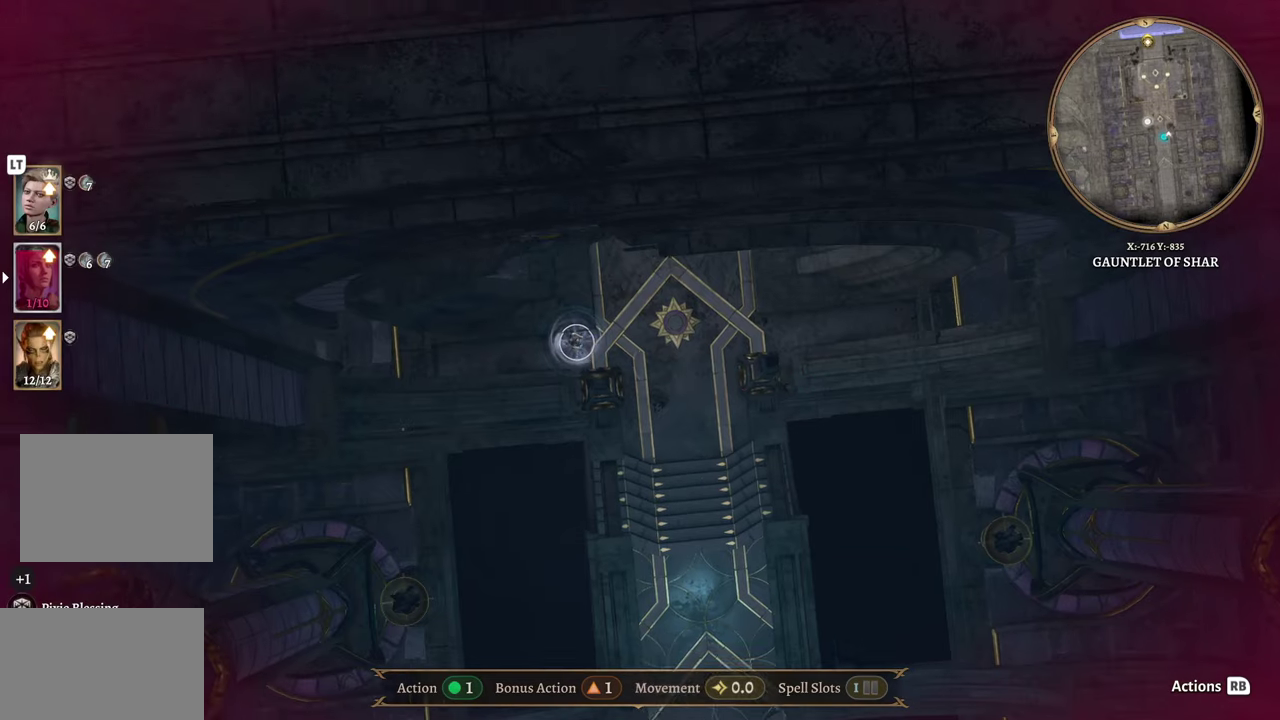
{"buttons": [], "left_stick": "center", "right_stick": "center", "events": [[150, "left_stick", "center"]]}
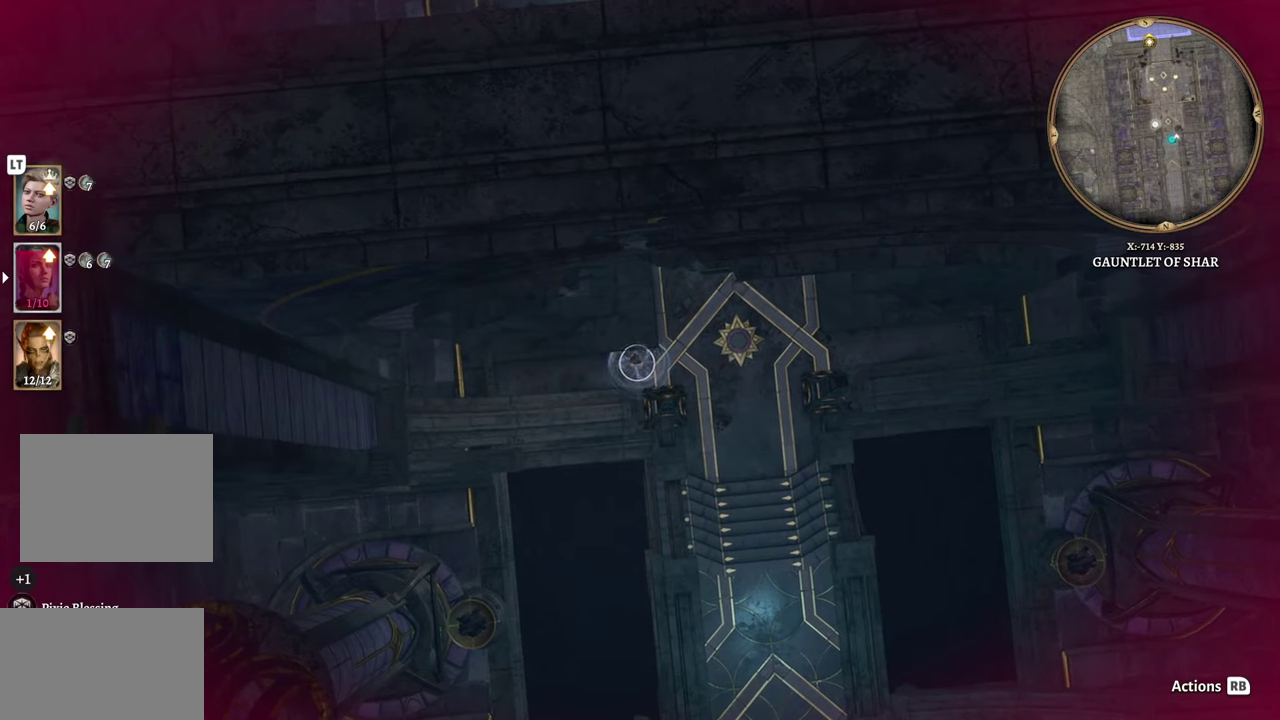
{"buttons": [], "left_stick": "center", "right_stick": "center", "events": []}
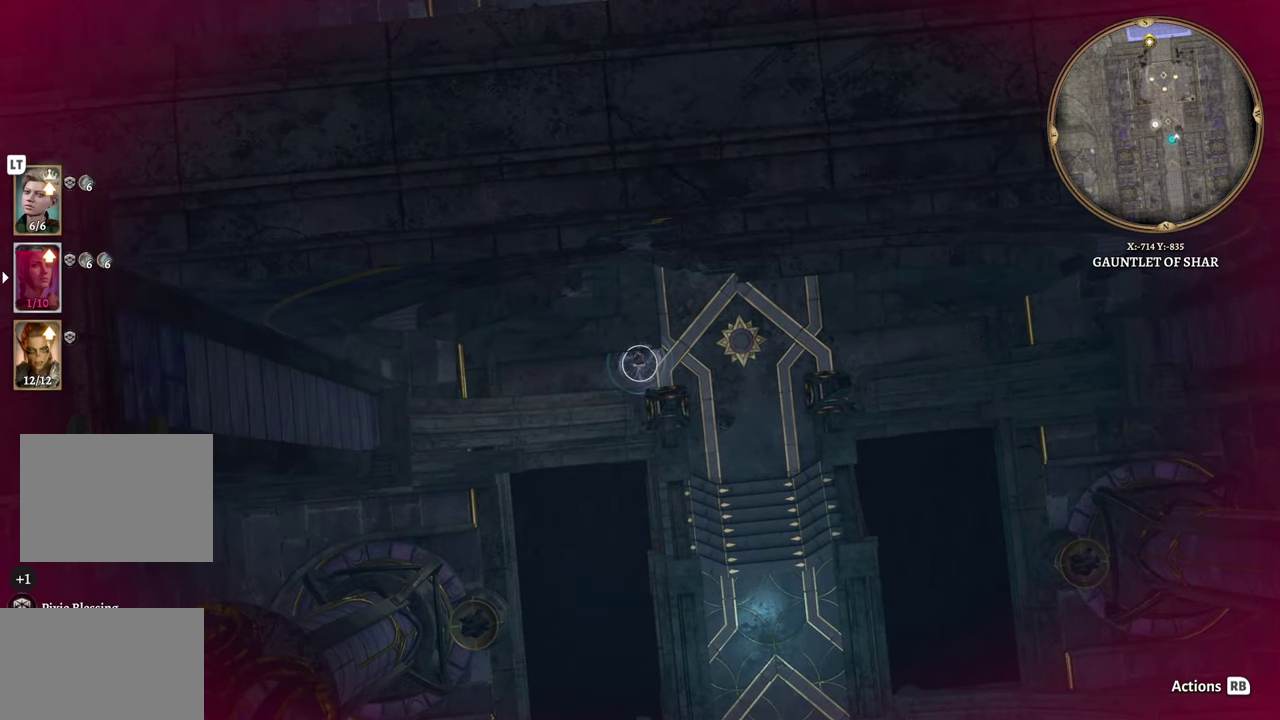
{"buttons": [], "left_stick": "down-left", "right_stick": "center", "events": [[250, "left_stick", "down-left"]]}
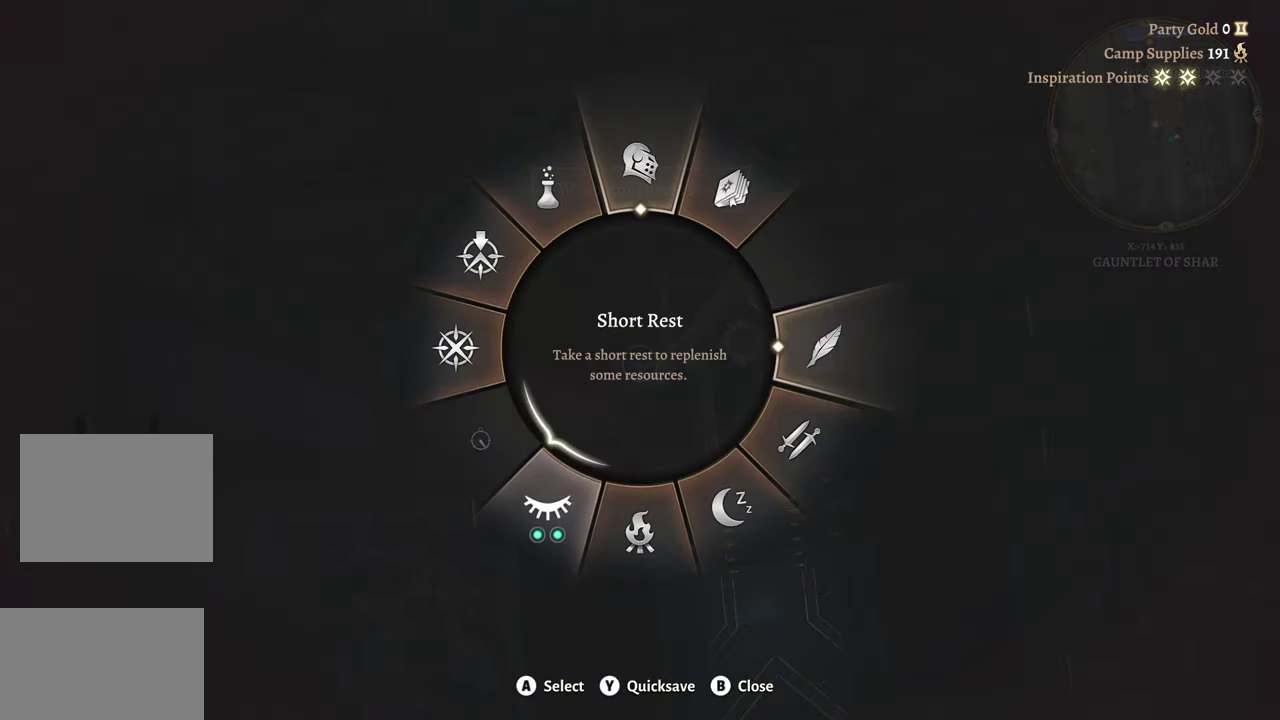
{"buttons": [], "left_stick": "center", "right_stick": "center", "events": [[33, "left_stick", "center"]]}
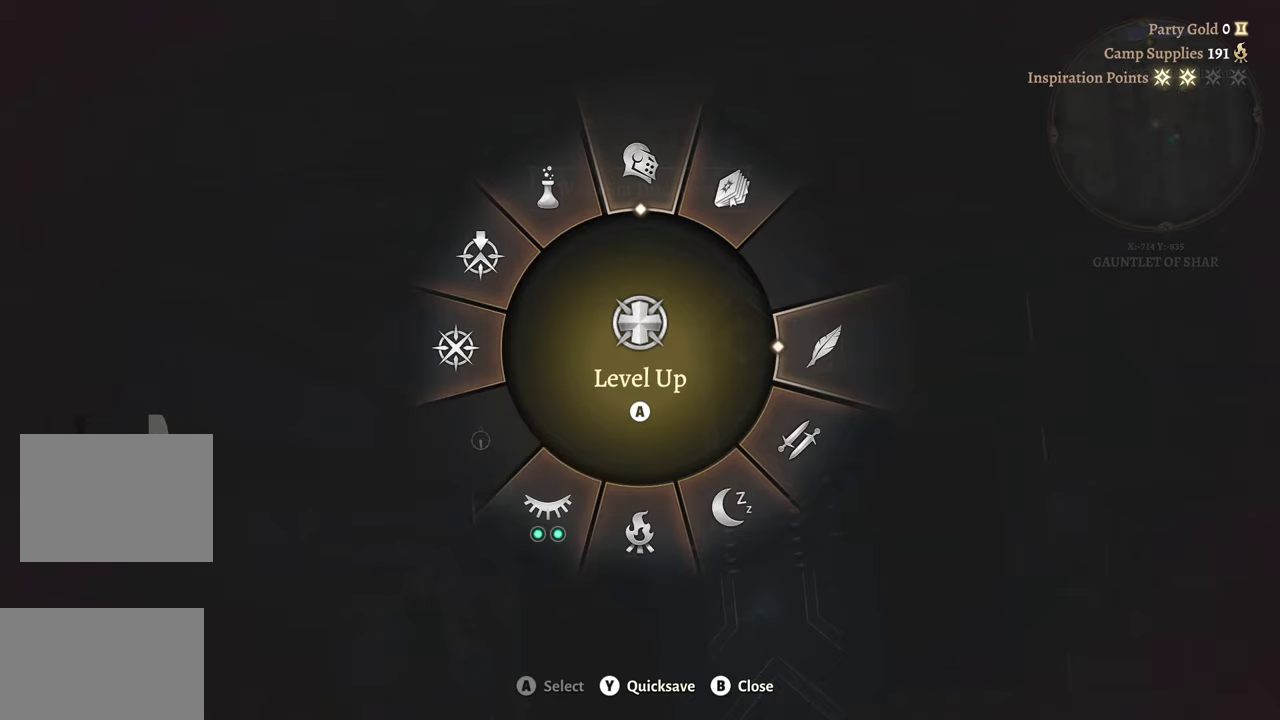
{"buttons": [], "left_stick": "right", "right_stick": "center", "events": [[301, "left_stick", "right"]]}
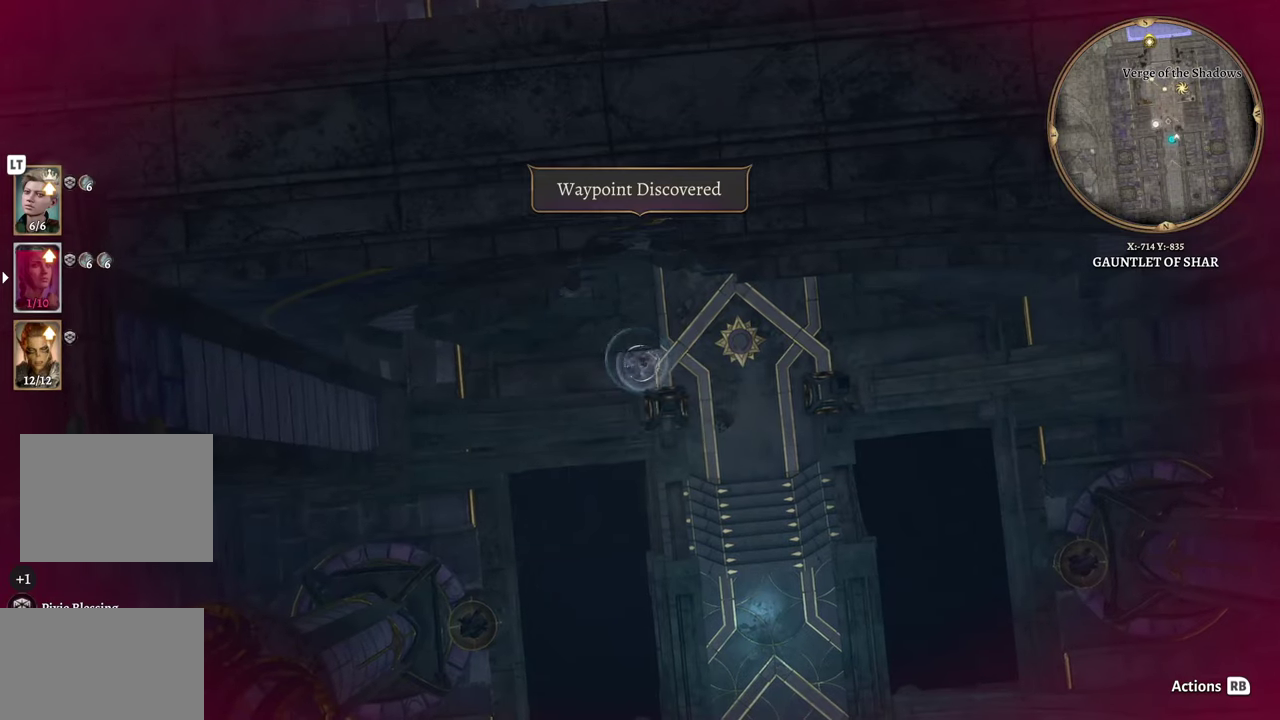
{"buttons": [], "left_stick": "up", "right_stick": "center", "events": [[283, "left_stick", "up-right"], [384, "left_stick", "up"]]}
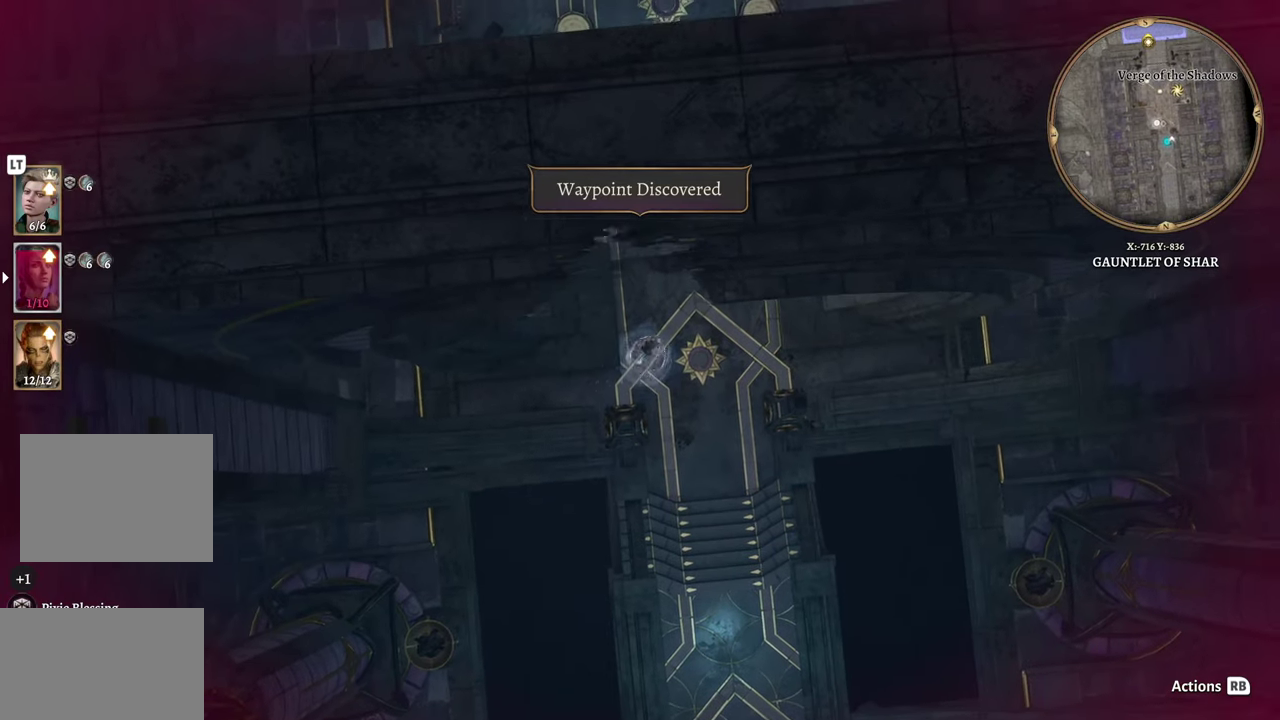
{"buttons": [], "left_stick": "up", "right_stick": "center", "events": []}
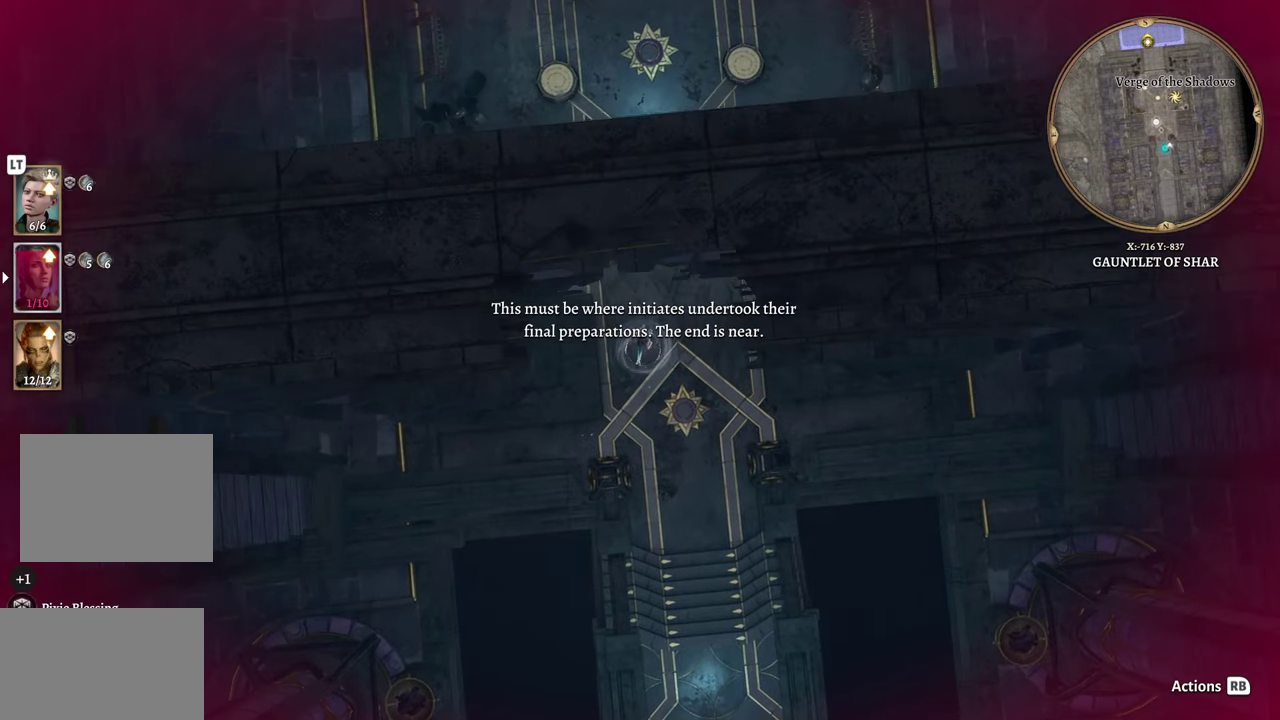
{"buttons": [], "left_stick": "up", "right_stick": "up", "events": [[200, "right_stick", "up"]]}
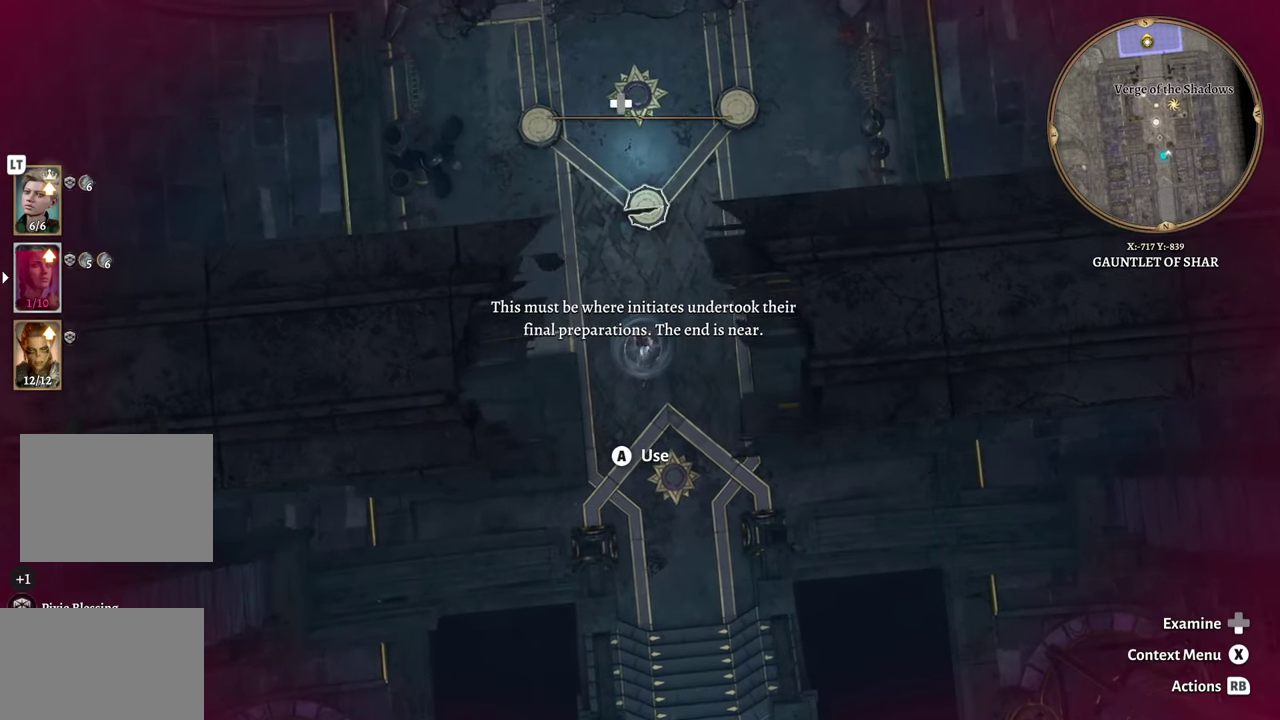
{"buttons": [], "left_stick": "up", "right_stick": "center", "events": [[401, "right_stick", "center"]]}